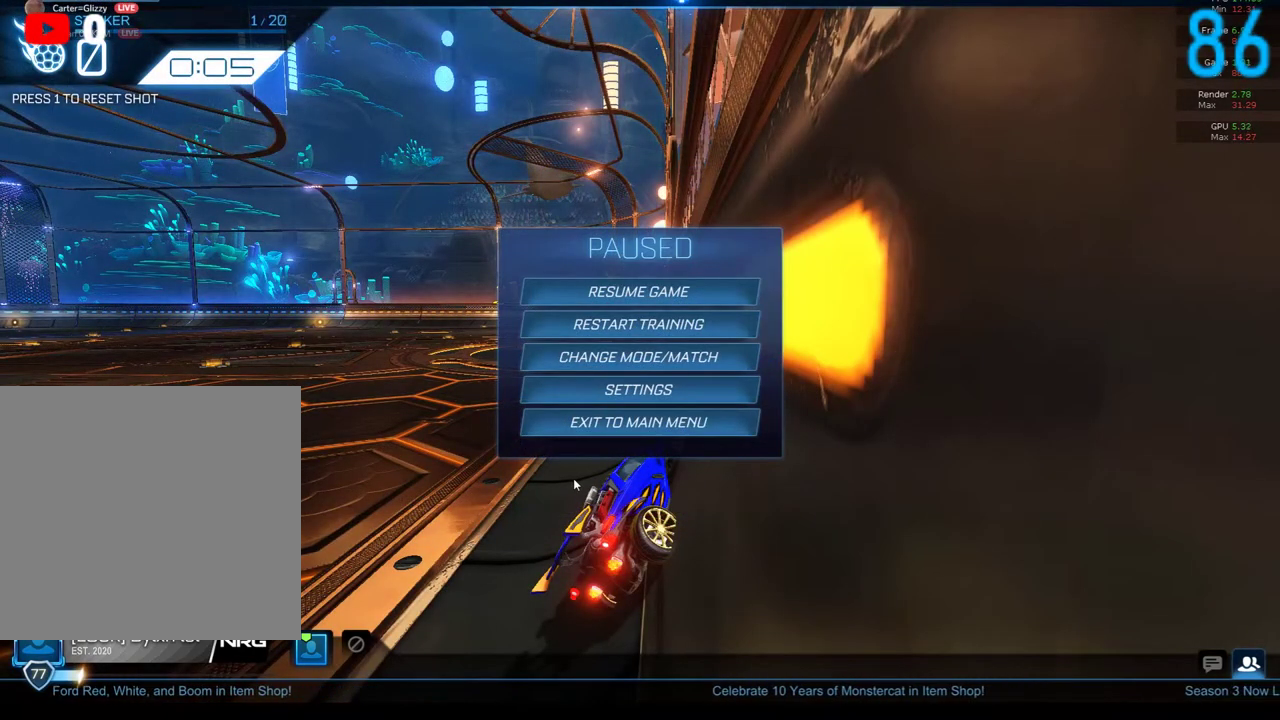
Gameplay with a controller (Xbox layout); each line is a JSON object with the inputs held at the frame after it. "events" lists button and stick changes between this image and that frame as [ms after this image, input, new state], when the widget could be followed in between. Not read: L1 R1.
{"buttons": ["B"], "left_stick": "center", "right_stick": "center", "events": [[200, "B", "down"], [350, "B", "up"], [500, "B", "down"]]}
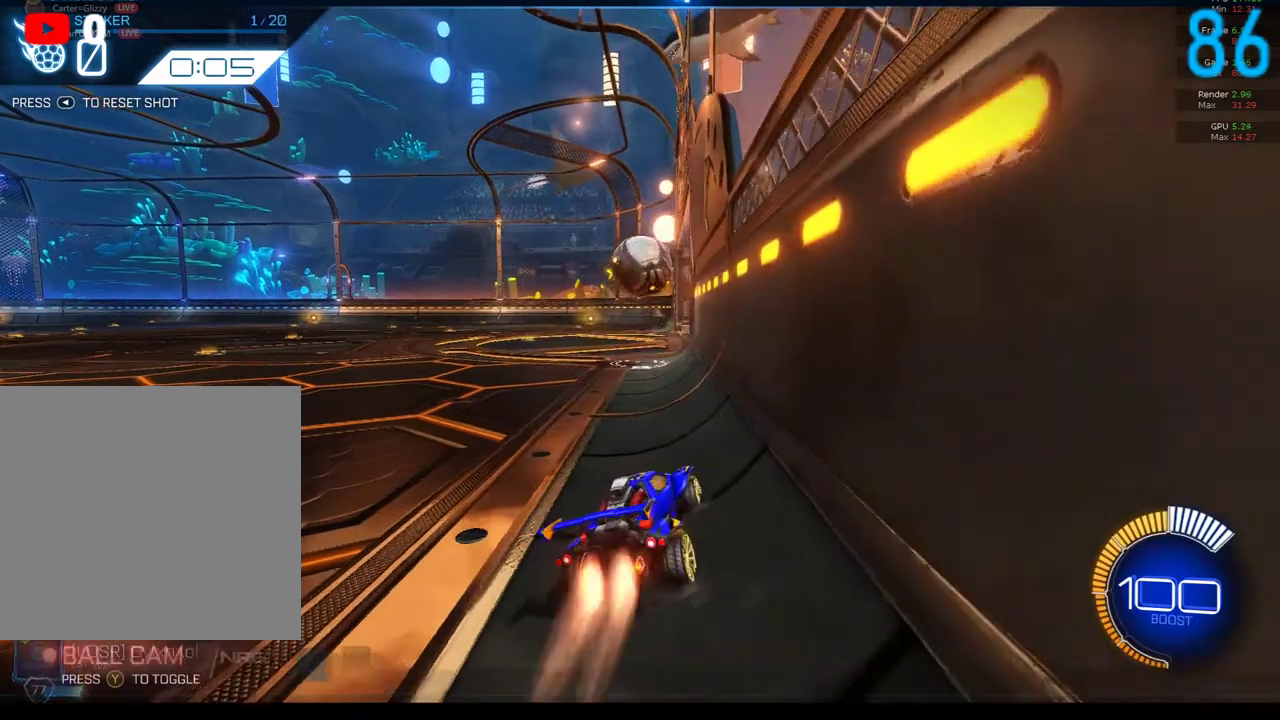
{"buttons": ["B", "R2"], "left_stick": "center", "right_stick": "center", "events": [[33, "SELECT", "down"], [50, "R2", "down"], [133, "SELECT", "up"], [383, "R2", "up"], [467, "R2", "down"]]}
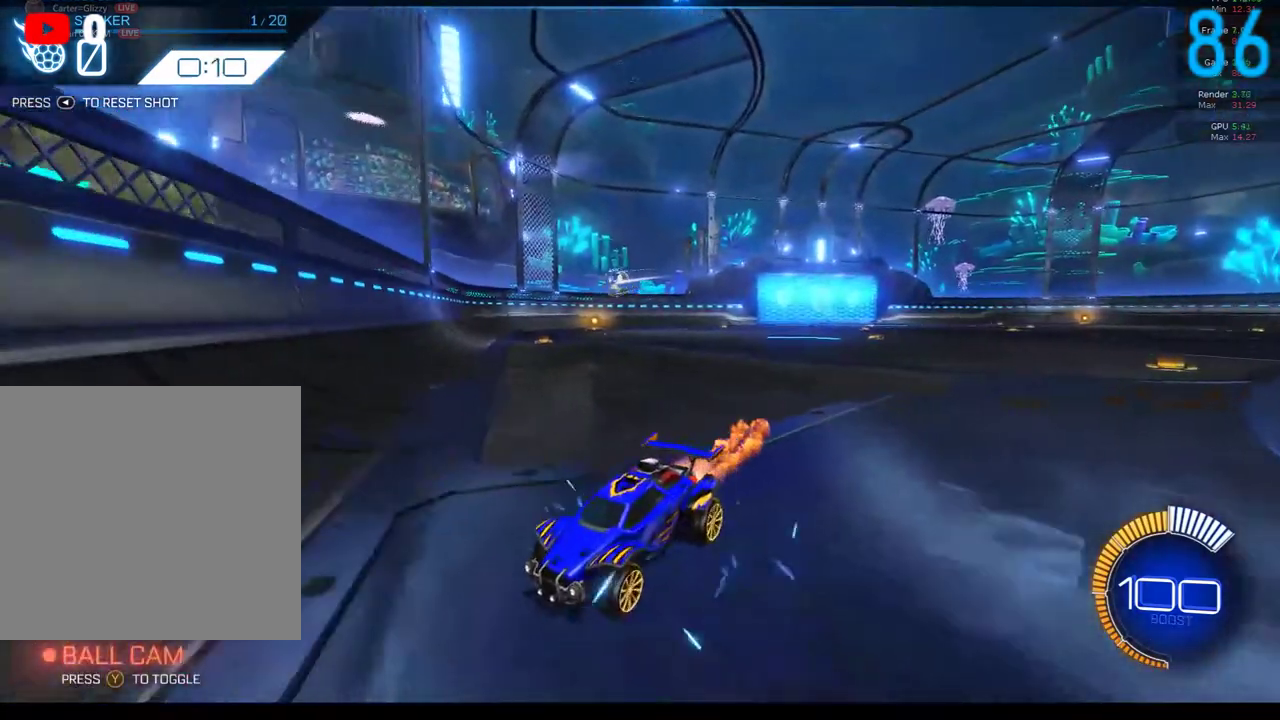
{"buttons": ["B", "R2"], "left_stick": "center", "right_stick": "center", "events": [[383, "left_stick", "down-left"], [467, "left_stick", "center"]]}
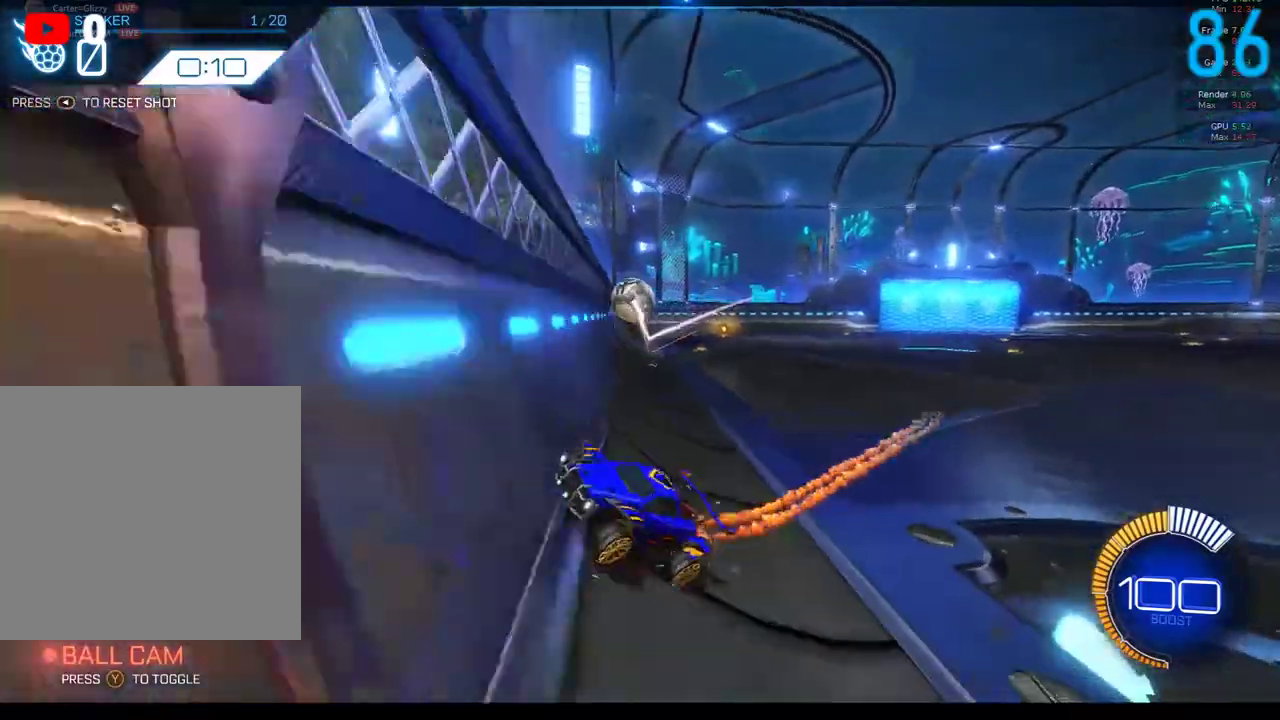
{"buttons": ["R2"], "left_stick": "up-right", "right_stick": "center", "events": [[183, "B", "up"], [317, "A", "down"], [467, "A", "up"], [483, "left_stick", "up-right"]]}
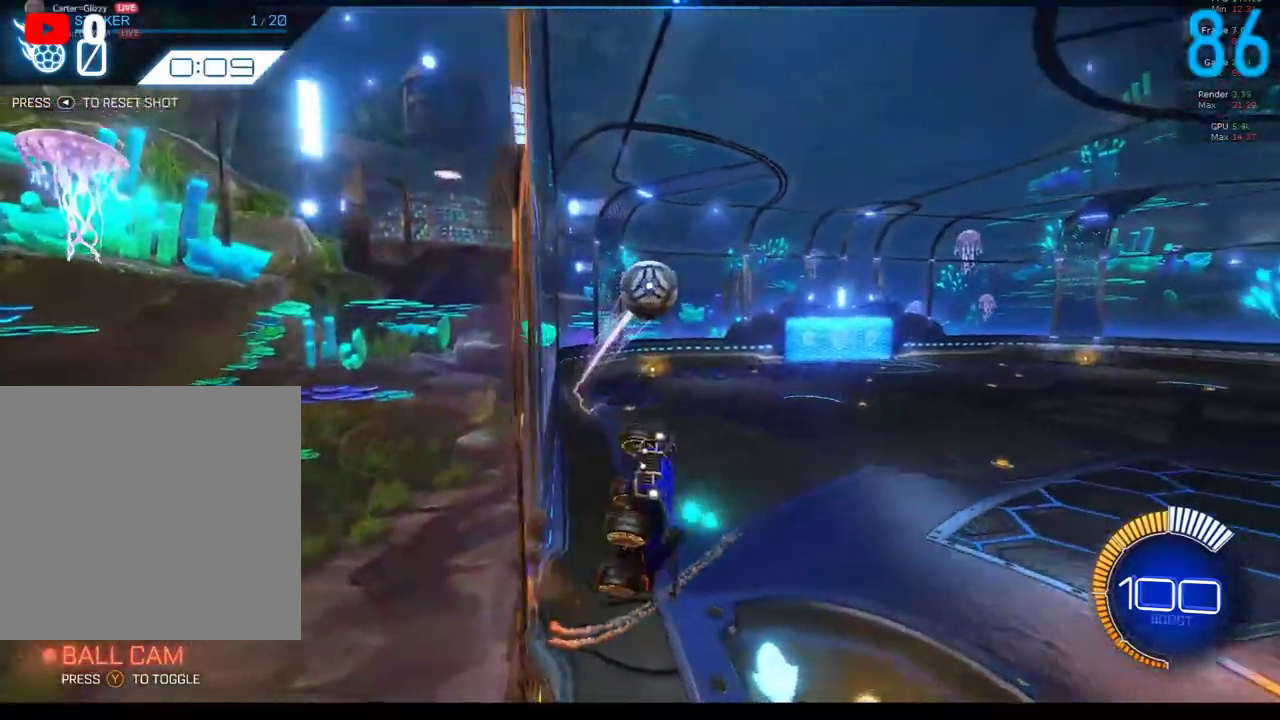
{"buttons": [], "left_stick": "up", "right_stick": "center", "events": [[100, "R2", "up"], [417, "left_stick", "up"]]}
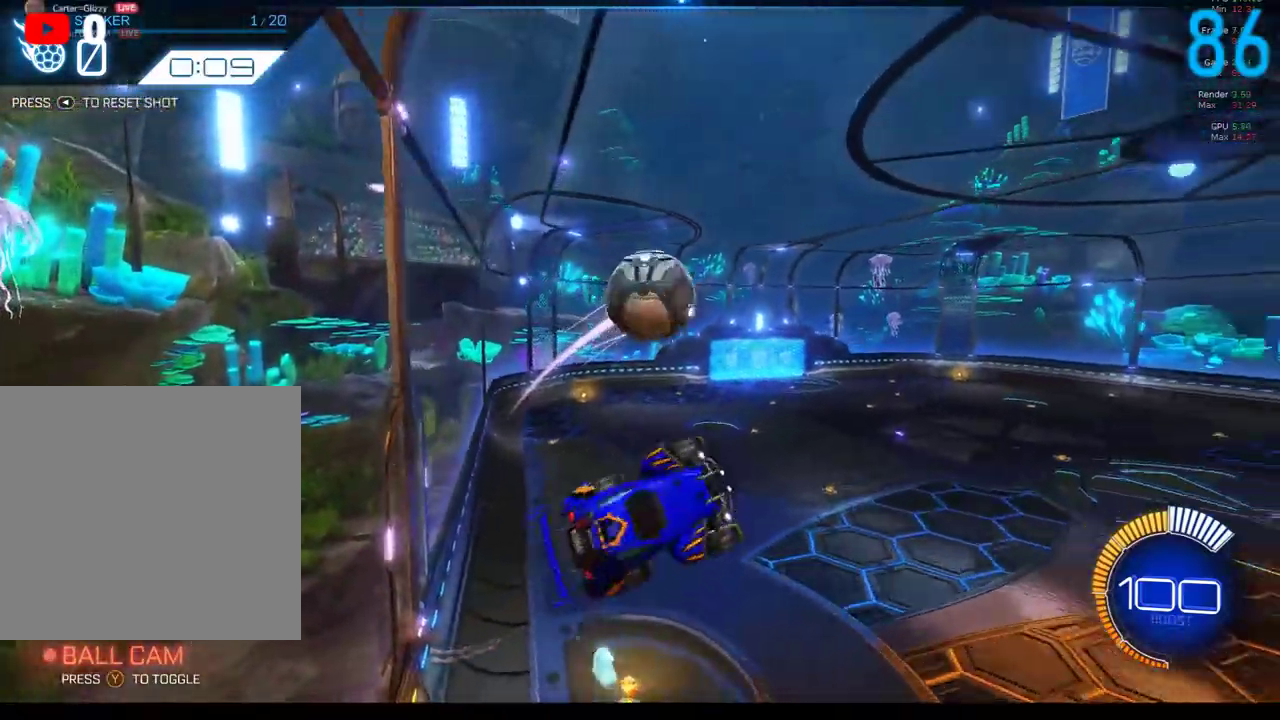
{"buttons": ["B", "R2"], "left_stick": "right", "right_stick": "center", "events": [[33, "left_stick", "up-left"], [100, "left_stick", "left"], [183, "left_stick", "down-left"], [383, "left_stick", "down-right"], [433, "R2", "down"], [433, "left_stick", "right"], [450, "B", "down"]]}
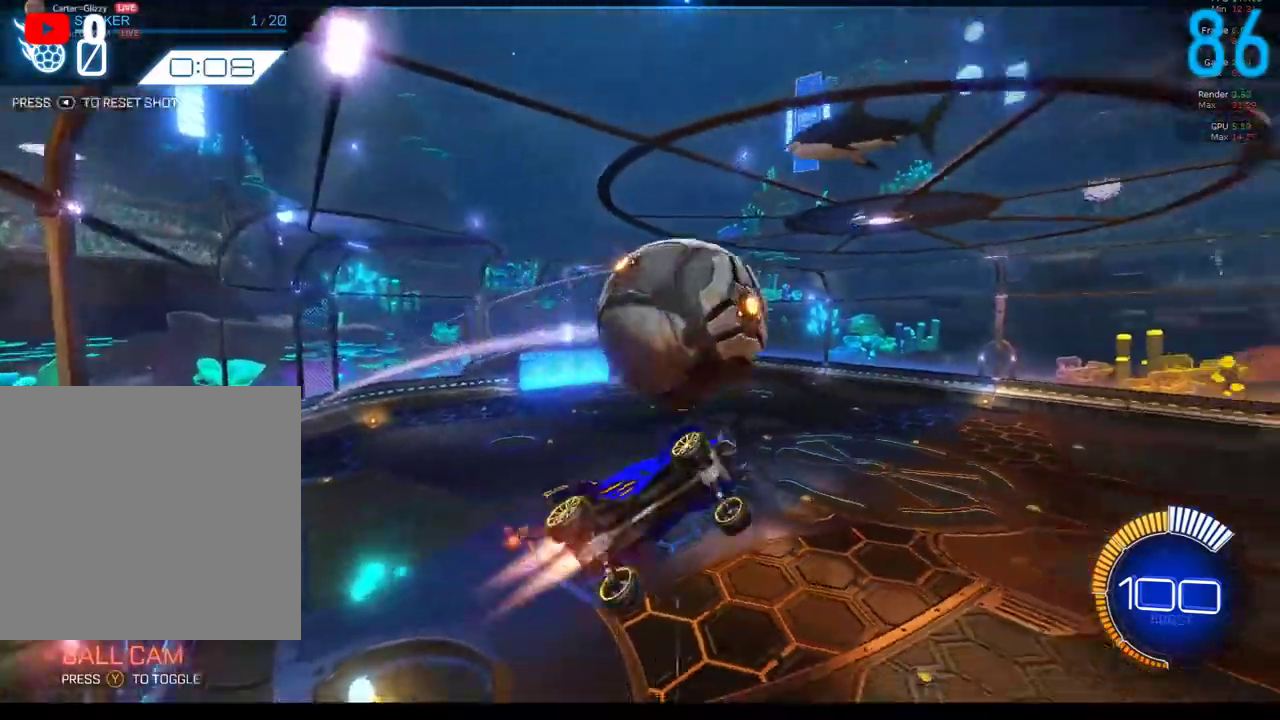
{"buttons": ["B", "R2"], "left_stick": "right", "right_stick": "center", "events": [[17, "left_stick", "up-right"], [67, "B", "up"], [100, "R2", "up"], [100, "left_stick", "up"], [250, "left_stick", "up-right"], [283, "B", "down"], [283, "R2", "down"], [333, "left_stick", "right"]]}
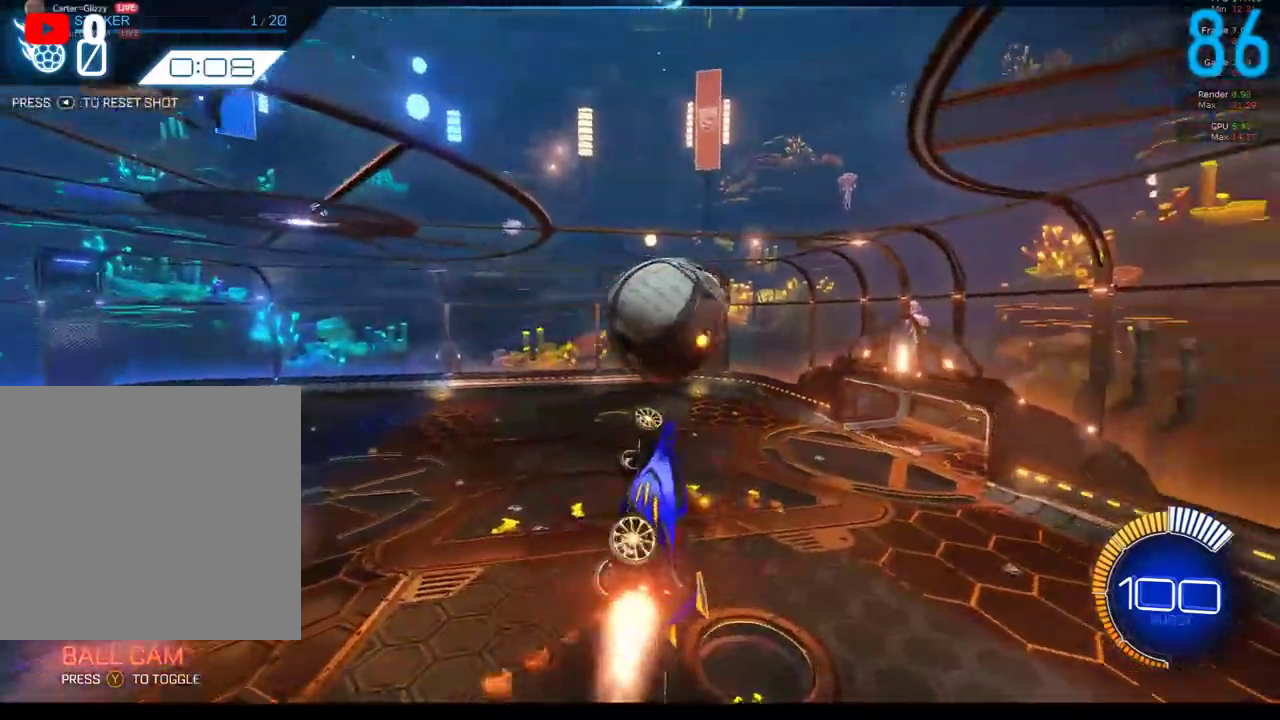
{"buttons": ["B", "R2"], "left_stick": "left", "right_stick": "center", "events": [[133, "B", "up"], [167, "left_stick", "up-right"], [217, "B", "down"], [267, "left_stick", "up"], [417, "left_stick", "left"]]}
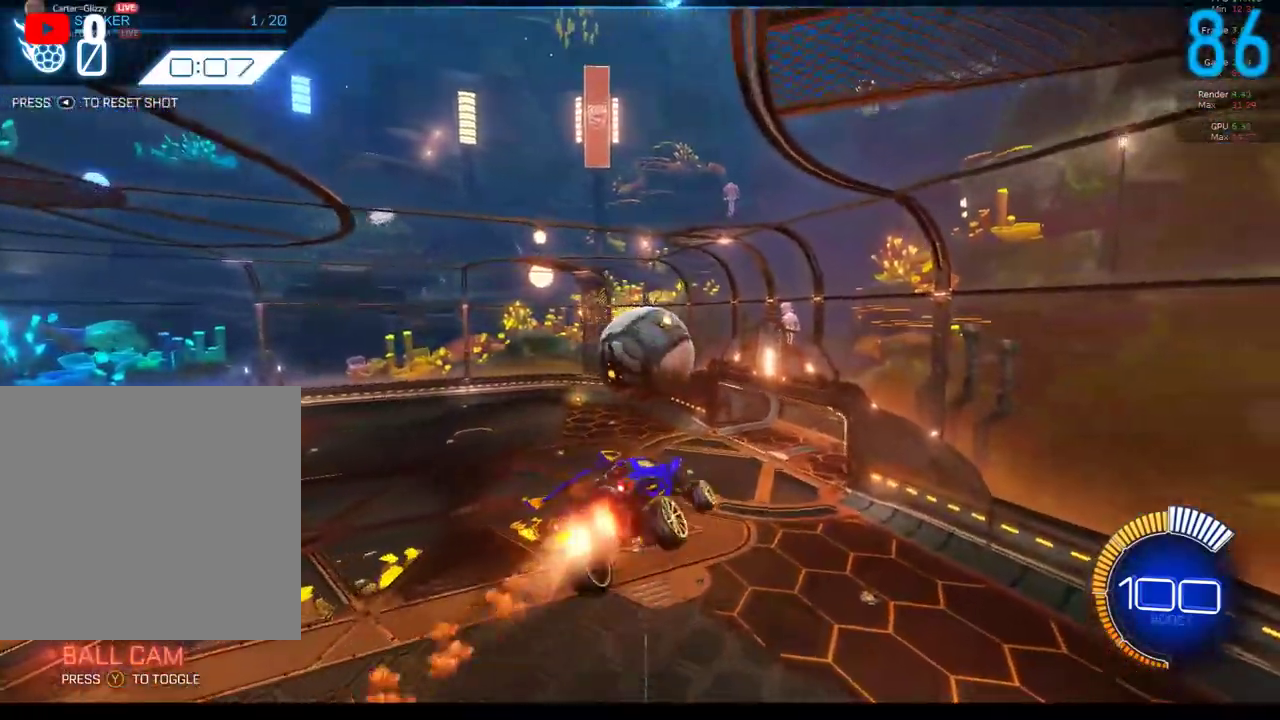
{"buttons": ["B", "R2"], "left_stick": "up-right", "right_stick": "center", "events": [[17, "left_stick", "down-left"], [83, "left_stick", "down"], [200, "left_stick", "down-right"], [300, "left_stick", "right"], [383, "left_stick", "up-right"]]}
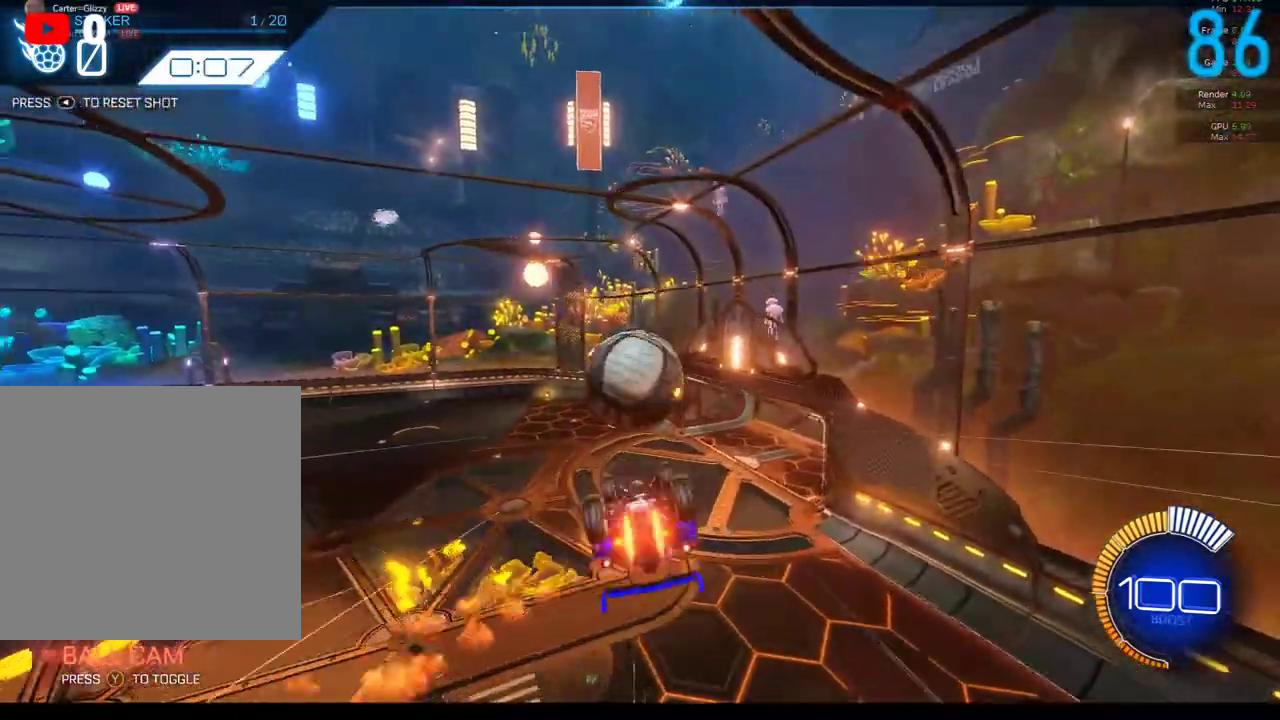
{"buttons": ["B", "R2"], "left_stick": "up", "right_stick": "center", "events": [[17, "left_stick", "up"], [333, "left_stick", "up-left"], [417, "left_stick", "up"]]}
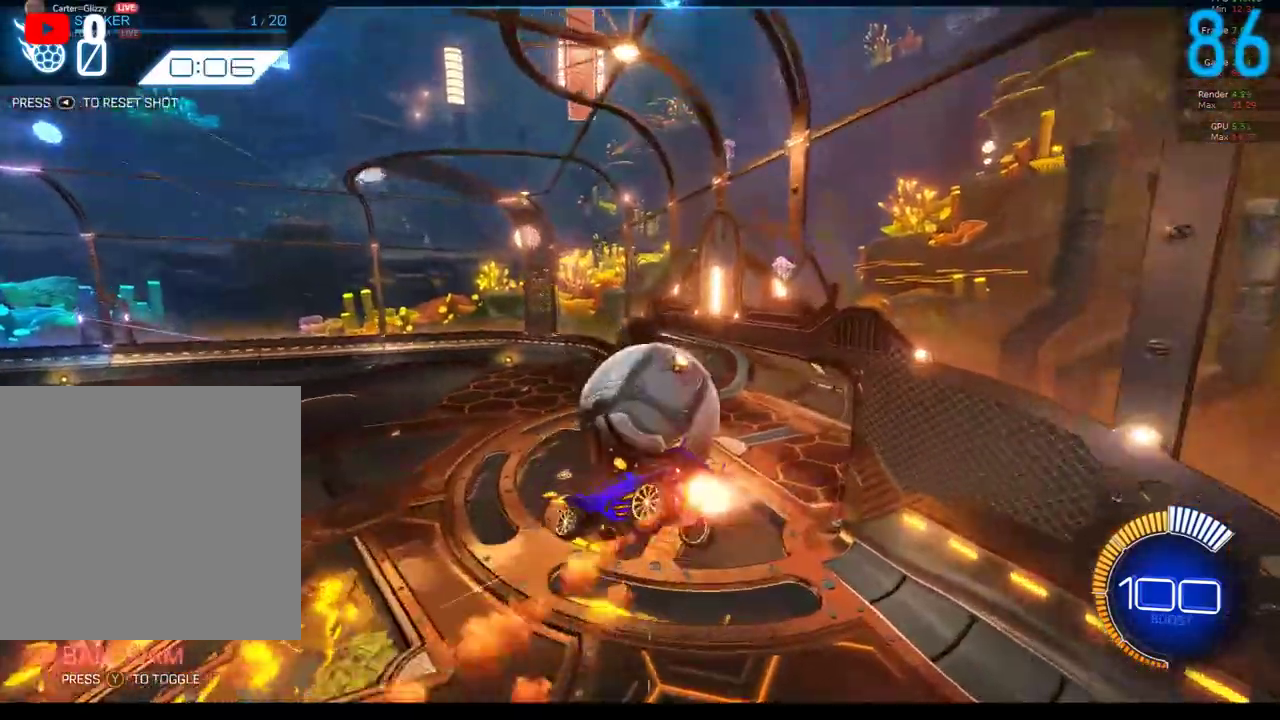
{"buttons": ["B", "R2"], "left_stick": "center", "right_stick": "center", "events": [[467, "left_stick", "center"]]}
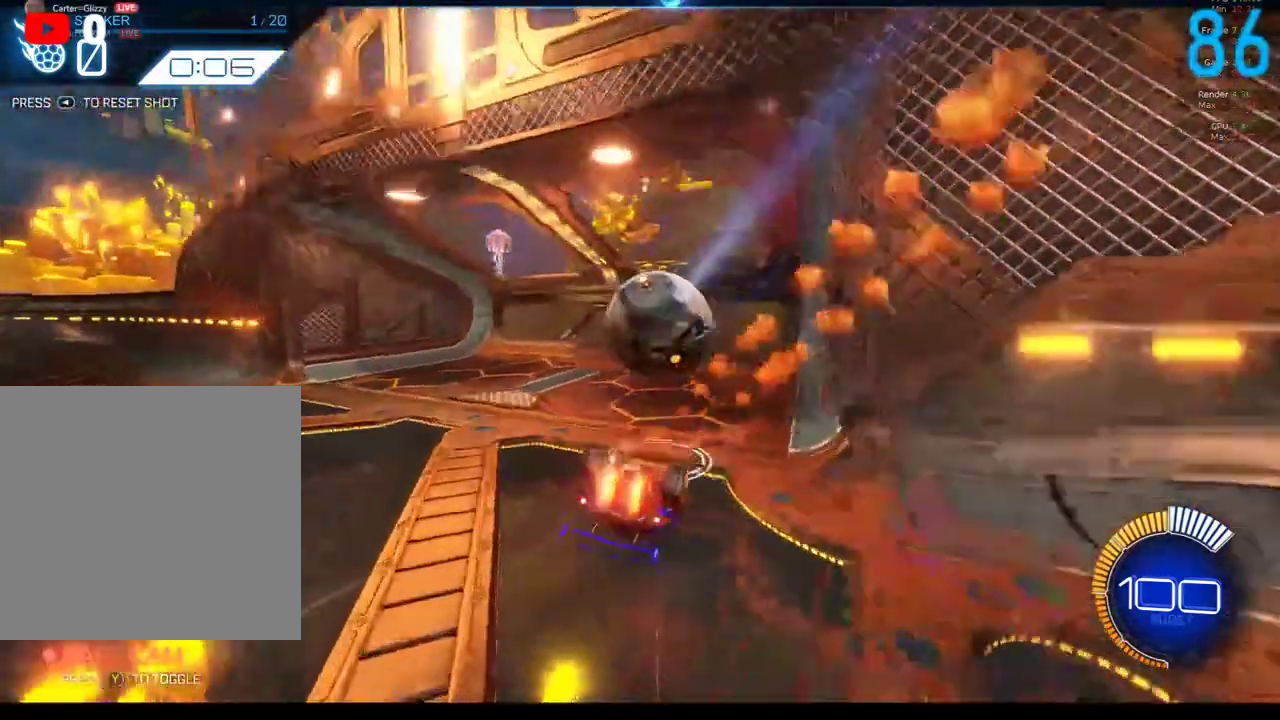
{"buttons": ["B", "R2"], "left_stick": "center", "right_stick": "center", "events": [[83, "SELECT", "down"], [200, "SELECT", "up"]]}
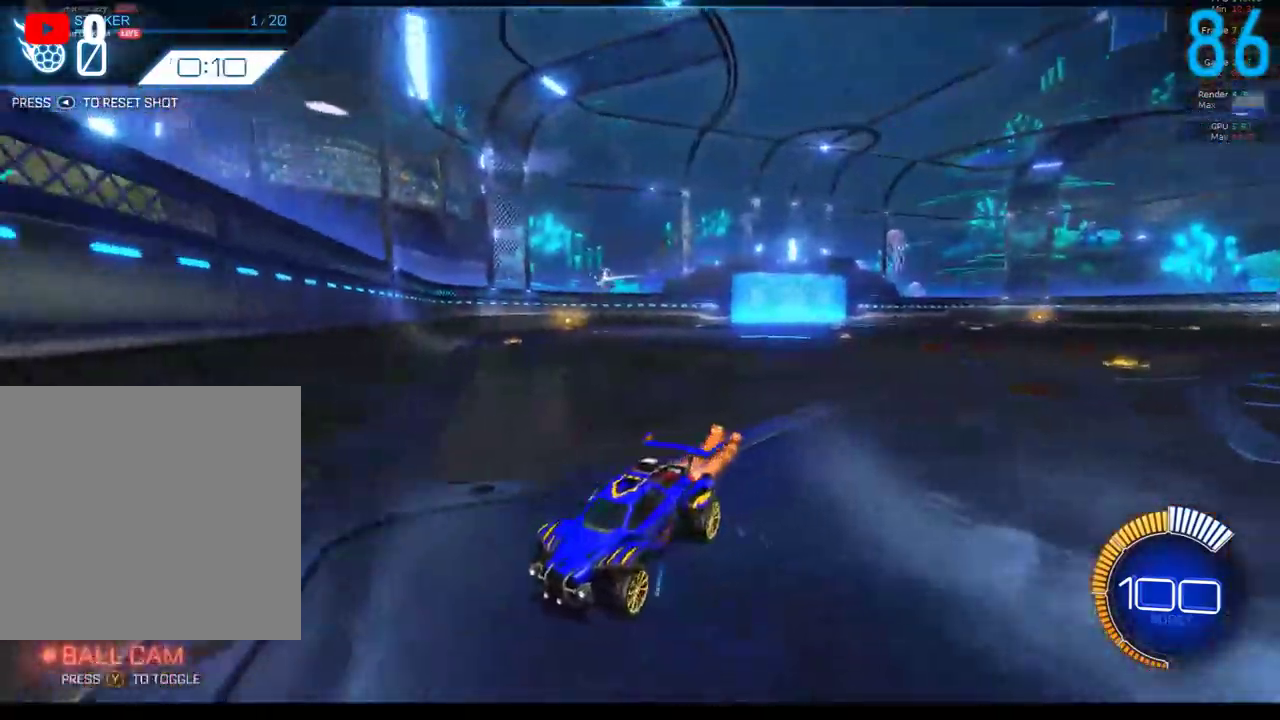
{"buttons": ["B", "R2"], "left_stick": "center", "right_stick": "center", "events": [[283, "R2", "up"], [467, "R2", "down"]]}
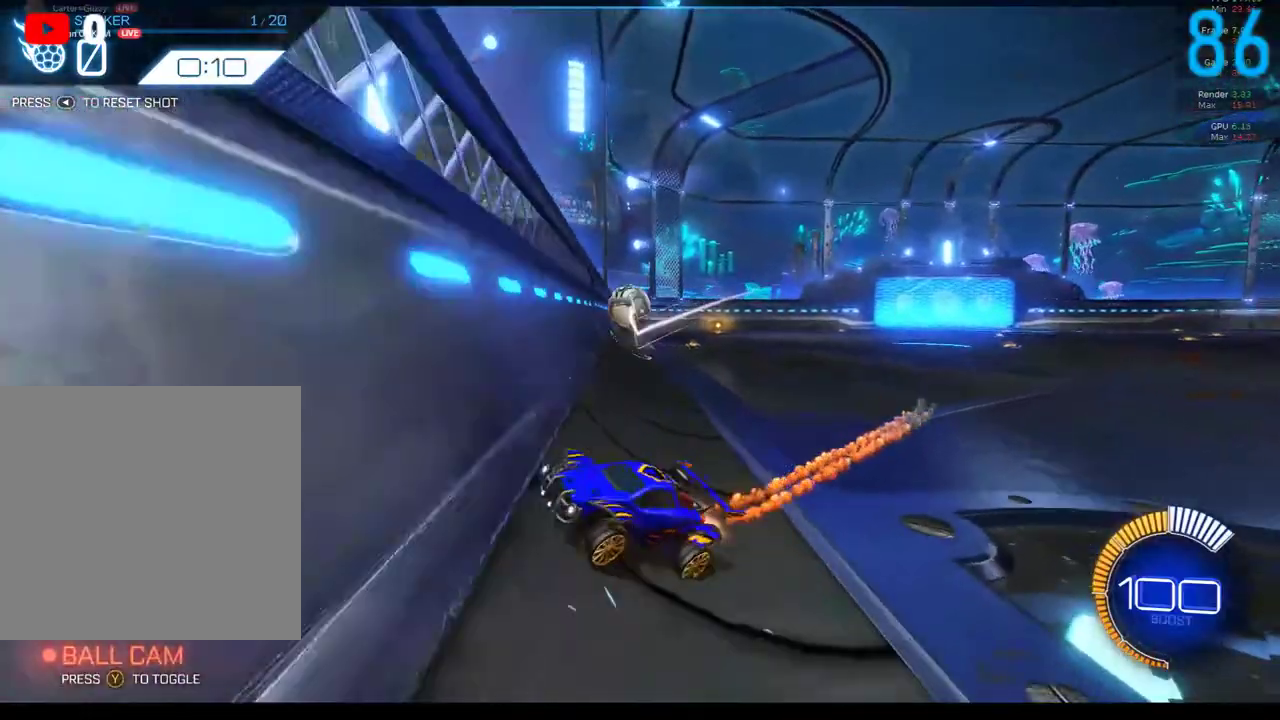
{"buttons": [], "left_stick": "right", "right_stick": "center", "events": [[117, "B", "up"], [317, "A", "down"], [417, "left_stick", "right"], [433, "A", "up"], [467, "R2", "up"]]}
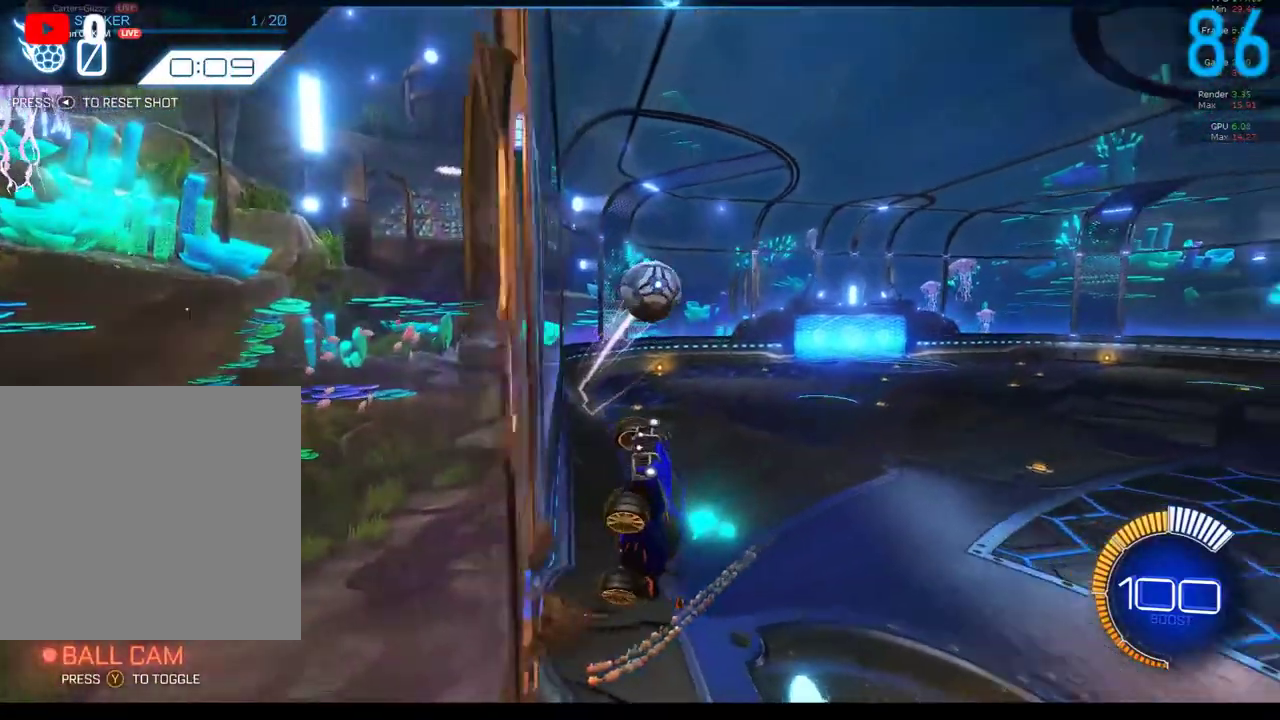
{"buttons": [], "left_stick": "up", "right_stick": "center", "events": [[383, "left_stick", "up-right"], [483, "left_stick", "up"]]}
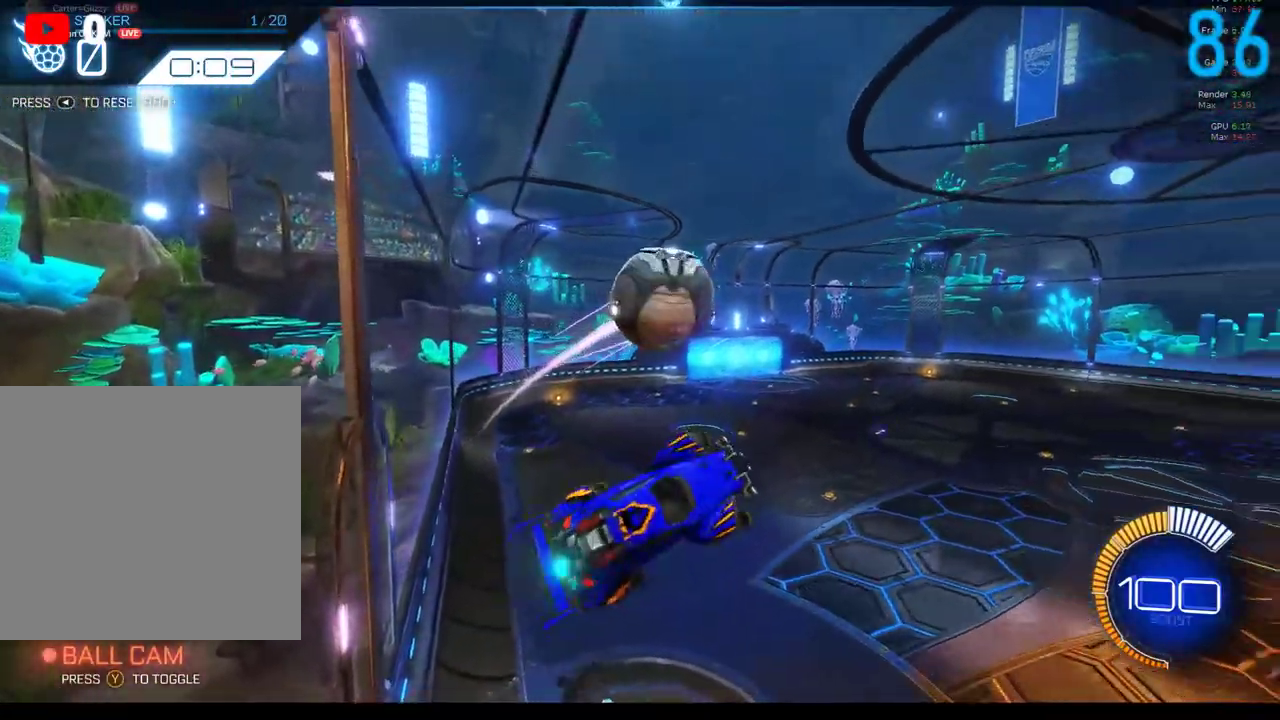
{"buttons": ["B", "R2"], "left_stick": "down-right", "right_stick": "center", "events": [[133, "left_stick", "up-left"], [150, "B", "down"], [200, "R2", "down"], [233, "left_stick", "left"], [350, "left_stick", "down-left"], [500, "left_stick", "down-right"]]}
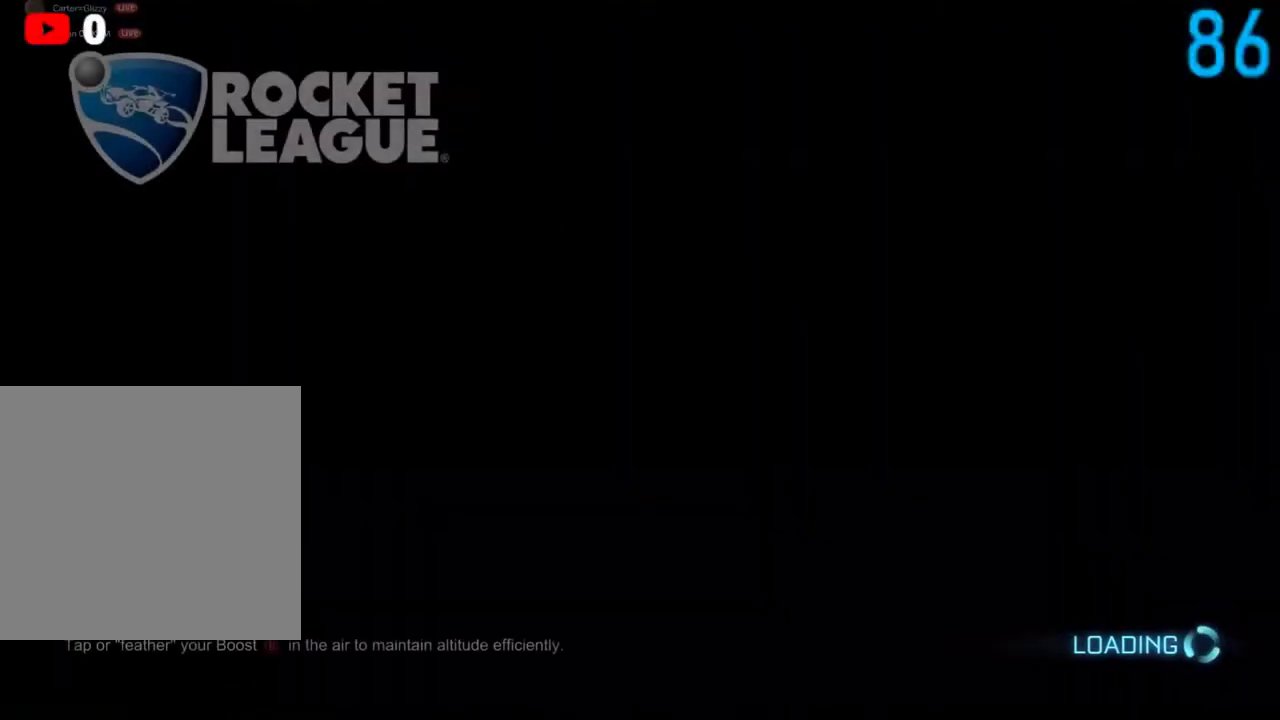
{"buttons": [], "left_stick": "center", "right_stick": "center", "events": [[67, "R2", "up"], [100, "left_stick", "up-right"], [233, "B", "up"], [233, "left_stick", "center"]]}
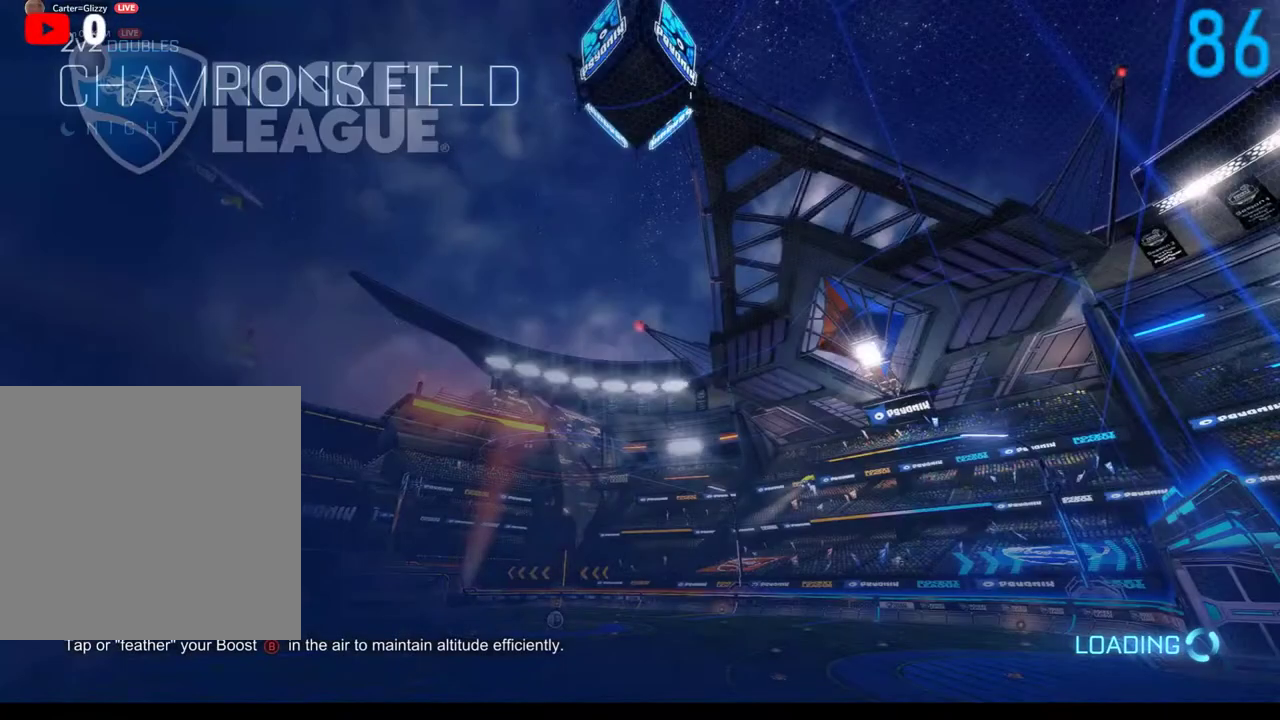
{"buttons": [], "left_stick": "center", "right_stick": "center", "events": []}
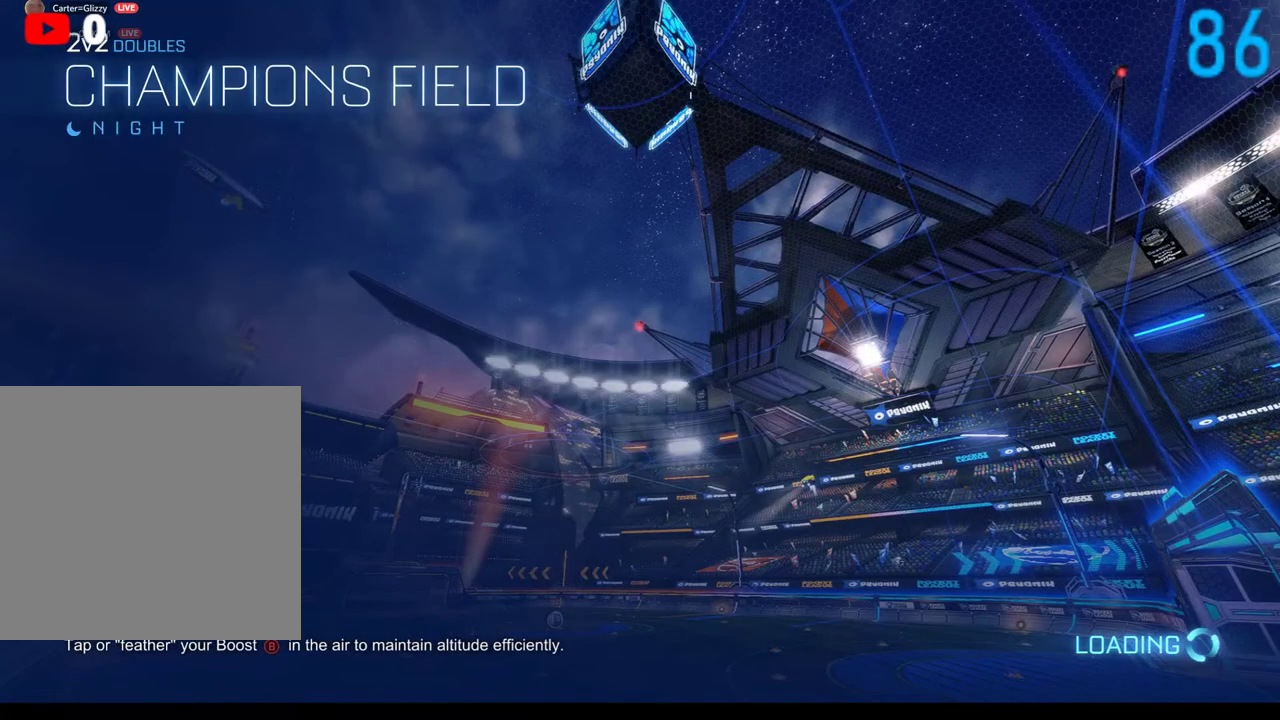
{"buttons": [], "left_stick": "center", "right_stick": "center", "events": []}
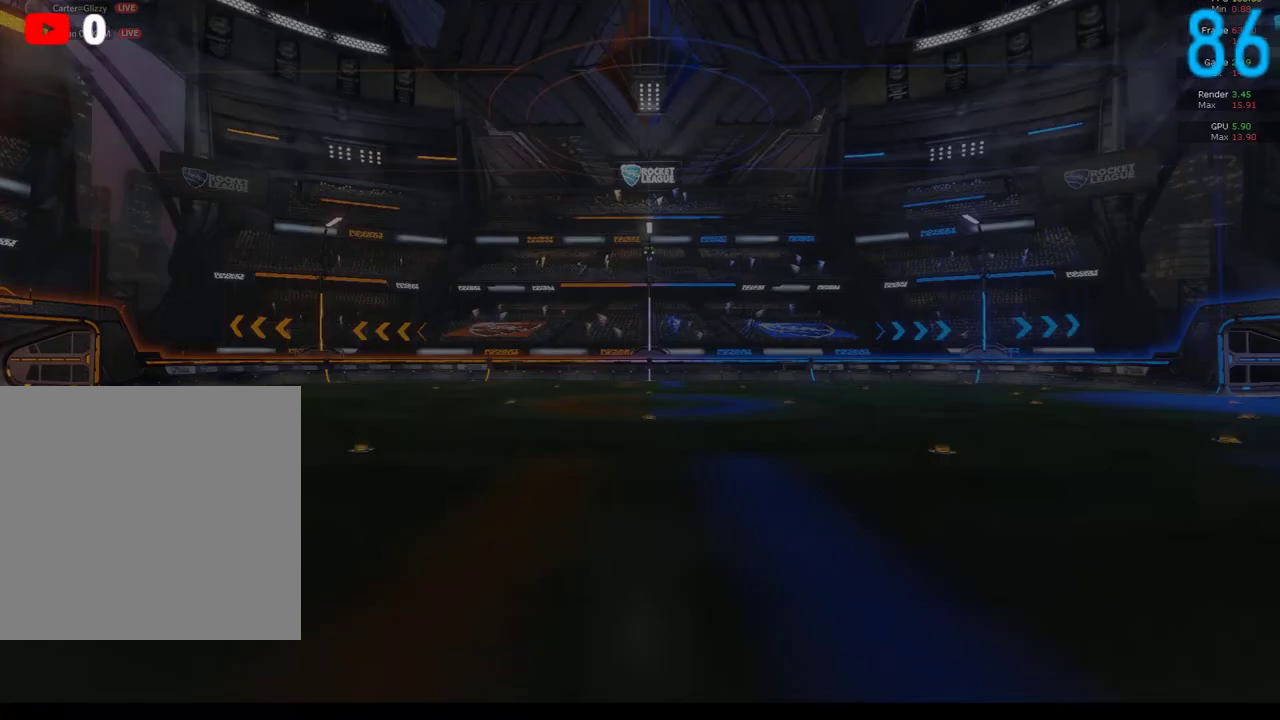
{"buttons": [], "left_stick": "center", "right_stick": "center", "events": []}
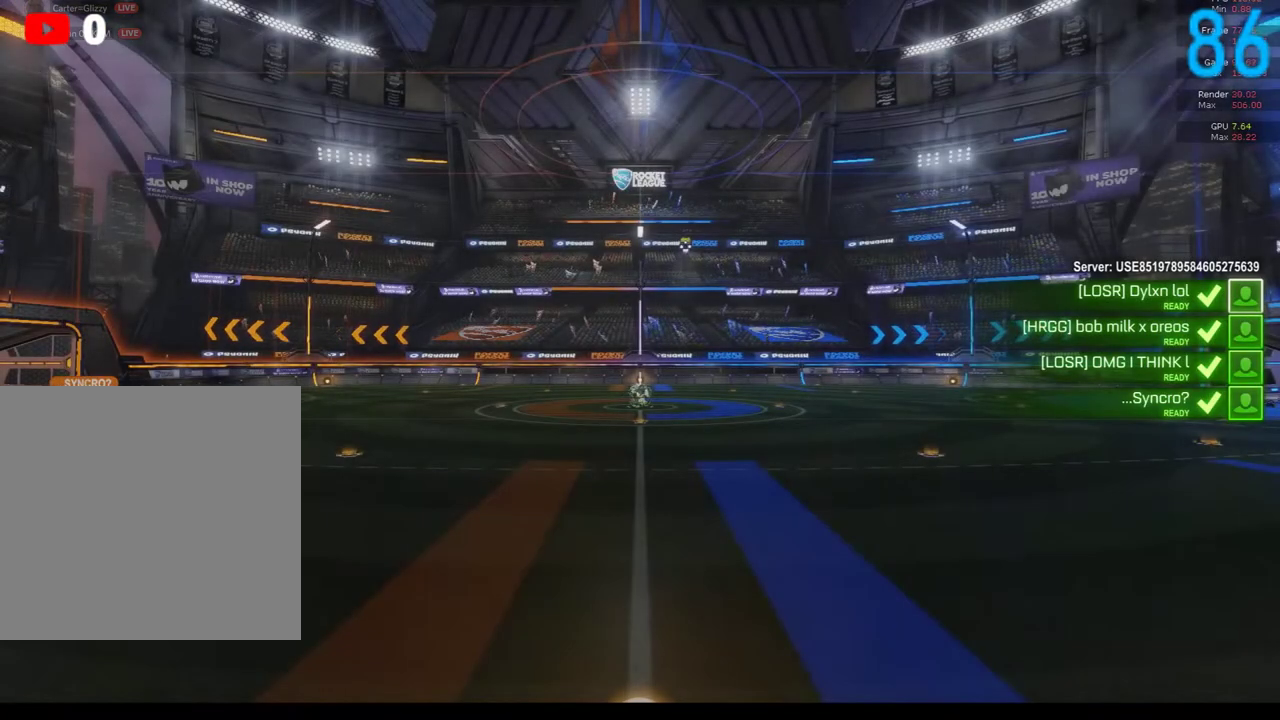
{"buttons": [], "left_stick": "center", "right_stick": "center", "events": []}
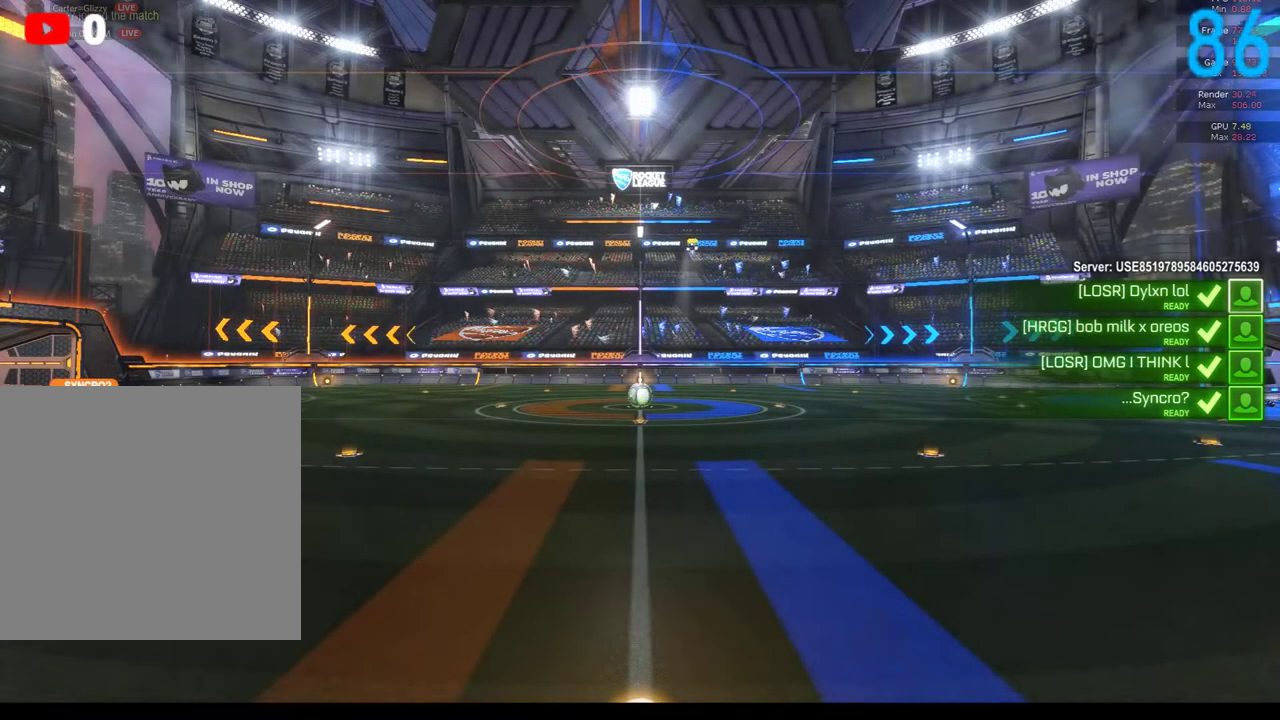
{"buttons": [], "left_stick": "center", "right_stick": "center", "events": []}
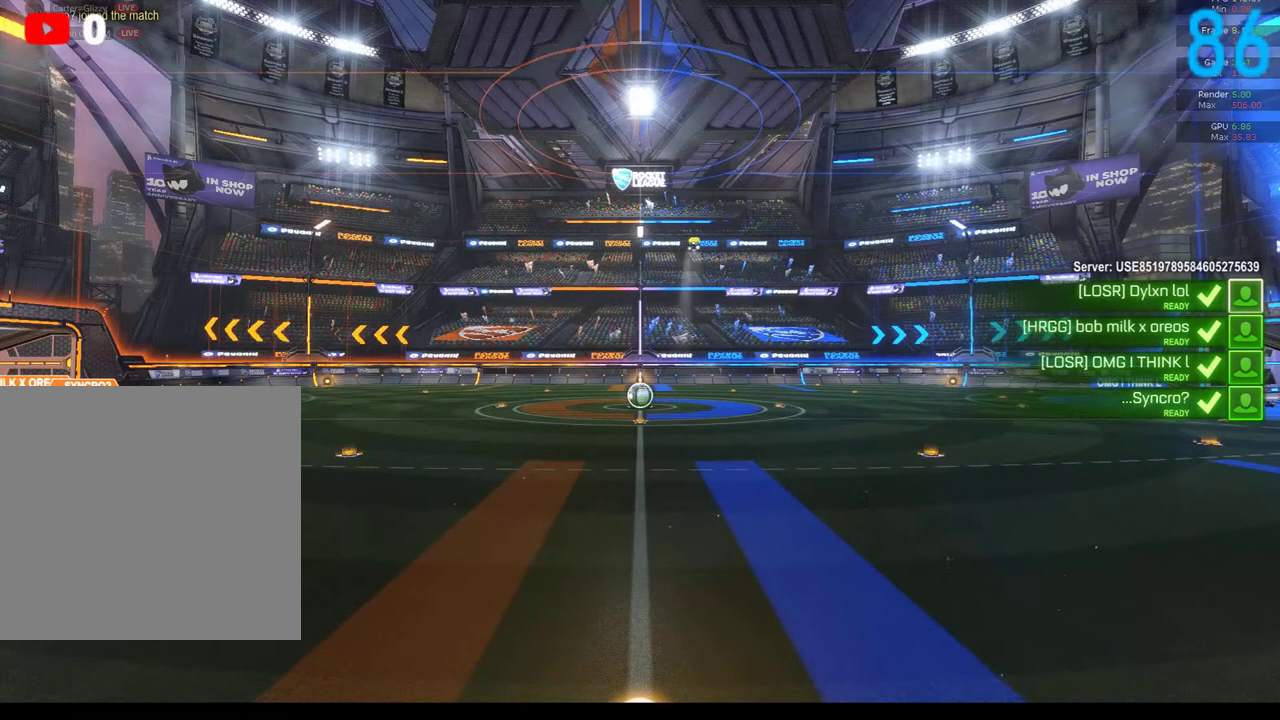
{"buttons": [], "left_stick": "center", "right_stick": "center", "events": []}
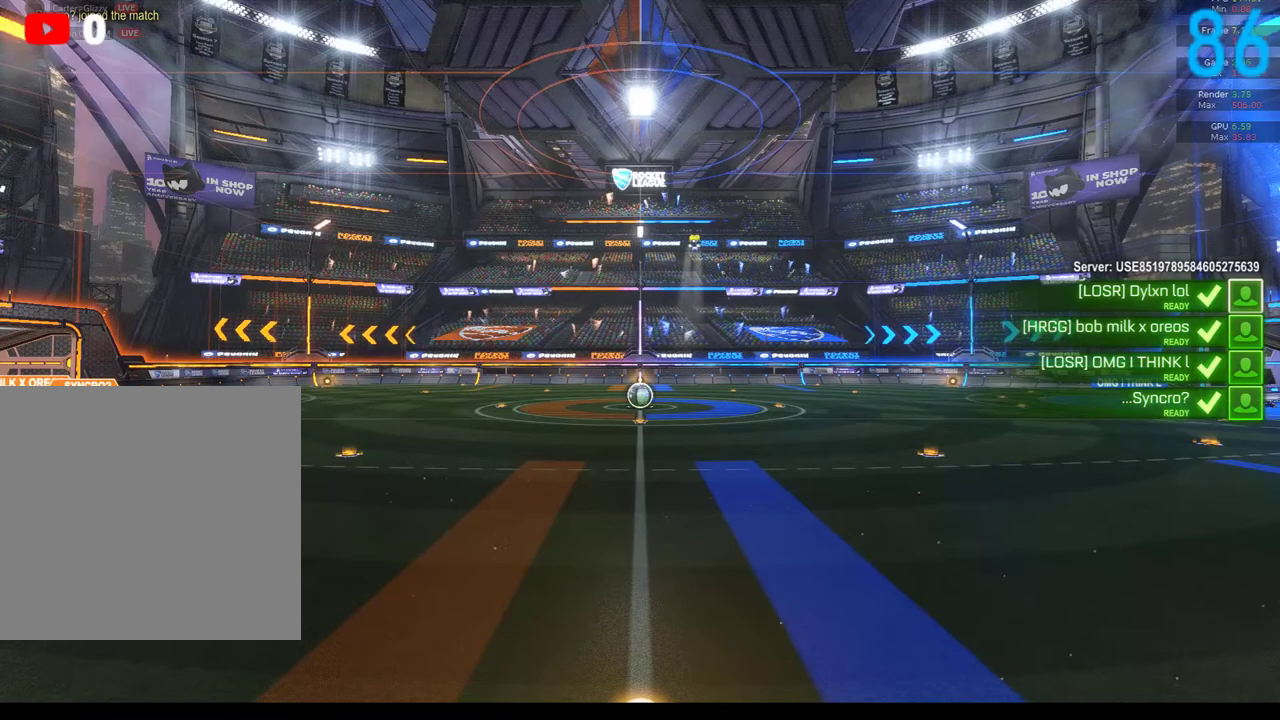
{"buttons": [], "left_stick": "center", "right_stick": "center", "events": []}
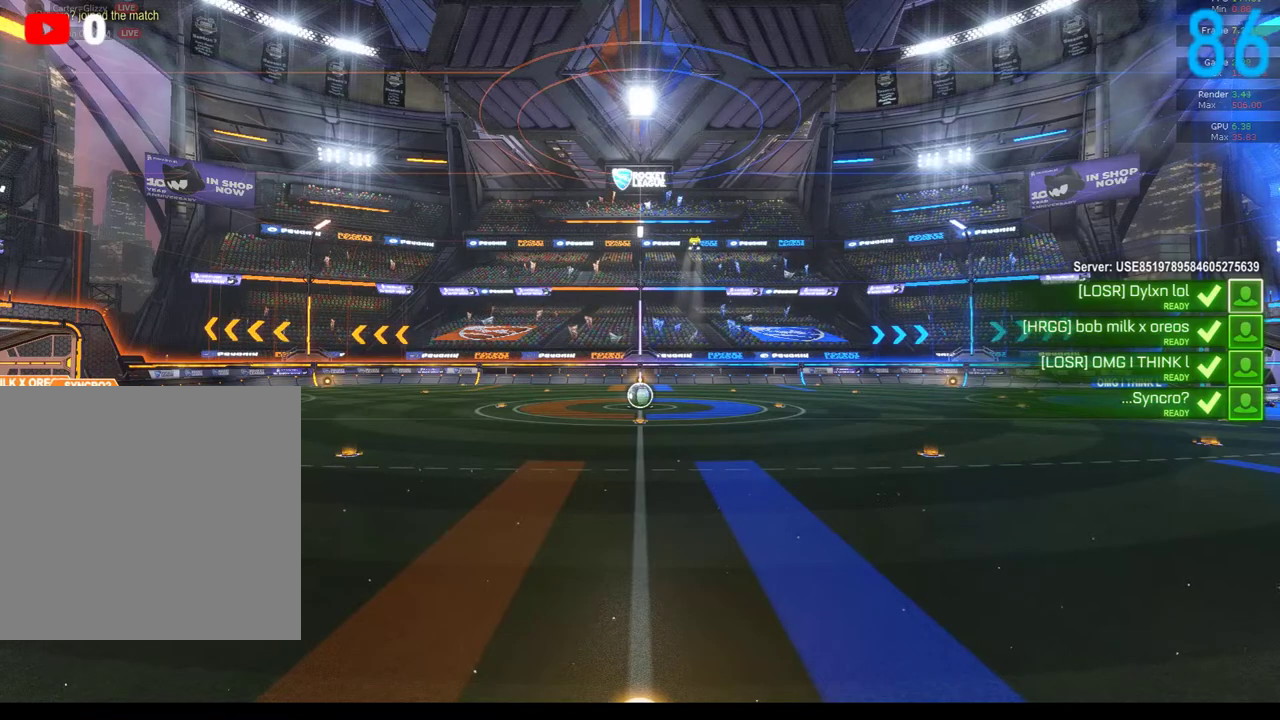
{"buttons": ["B"], "left_stick": "center", "right_stick": "center", "events": [[83, "right_stick", "right"], [200, "right_stick", "center"], [400, "B", "down"]]}
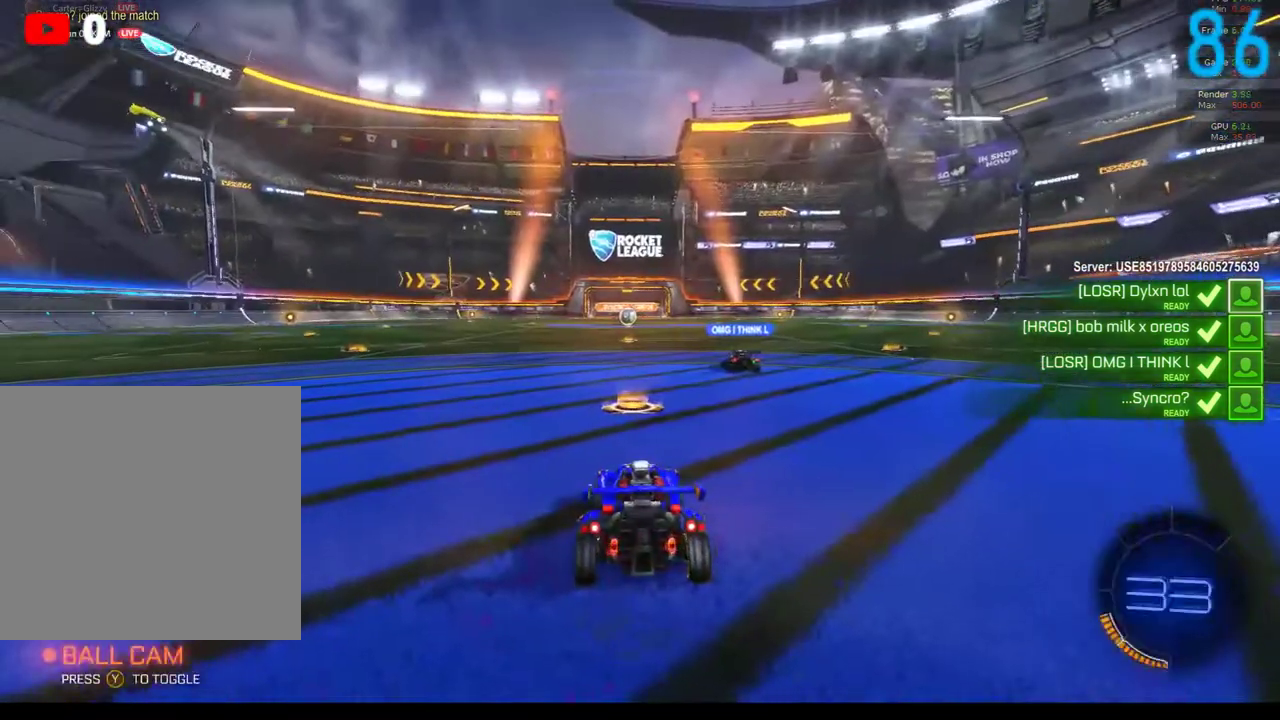
{"buttons": ["Y"], "left_stick": "center", "right_stick": "center", "events": [[333, "Y", "down"], [367, "B", "up"]]}
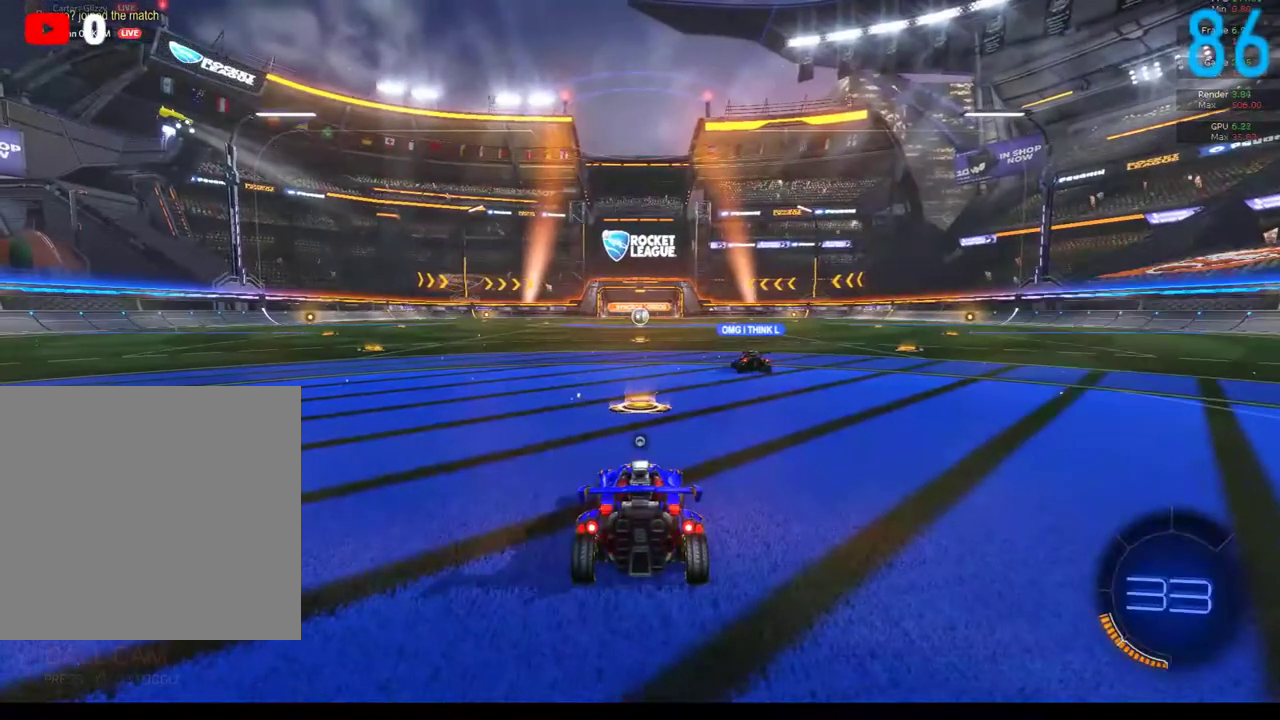
{"buttons": [], "left_stick": "center", "right_stick": "center", "events": [[183, "Y", "up"], [267, "X", "down"], [500, "X", "up"]]}
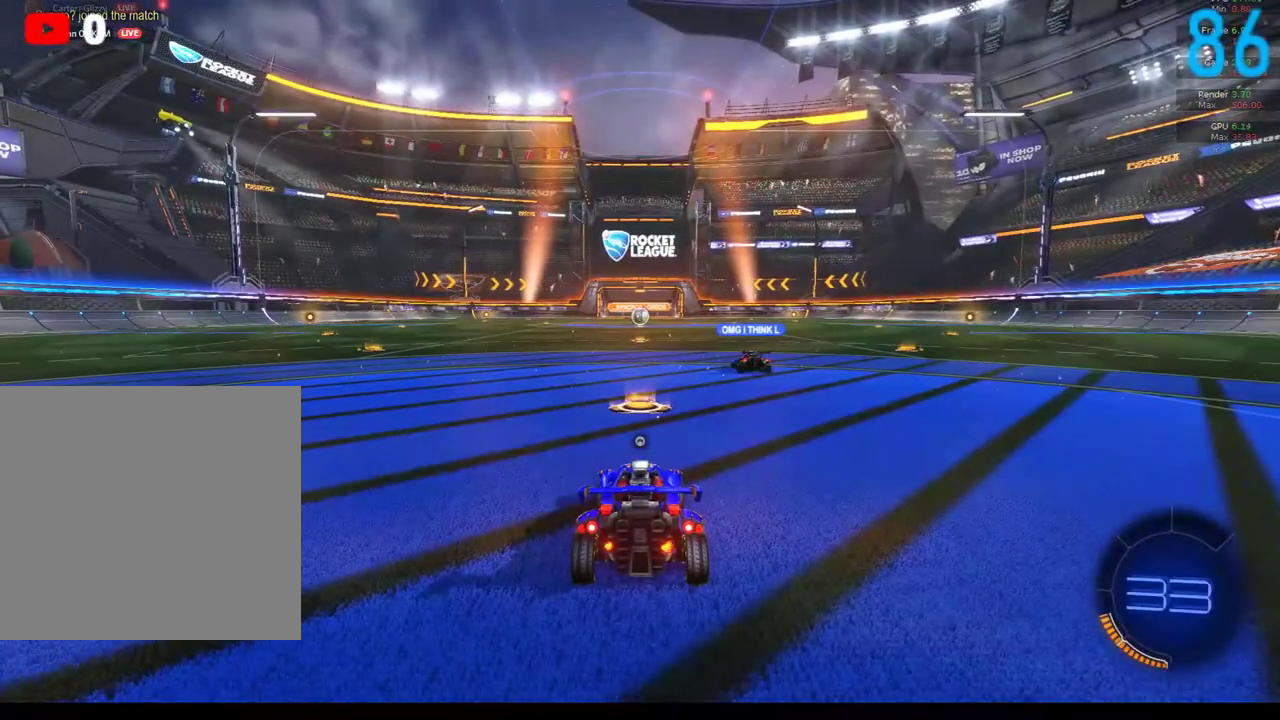
{"buttons": ["X"], "left_stick": "center", "right_stick": "center", "events": [[67, "B", "down"], [317, "B", "up"], [433, "X", "down"]]}
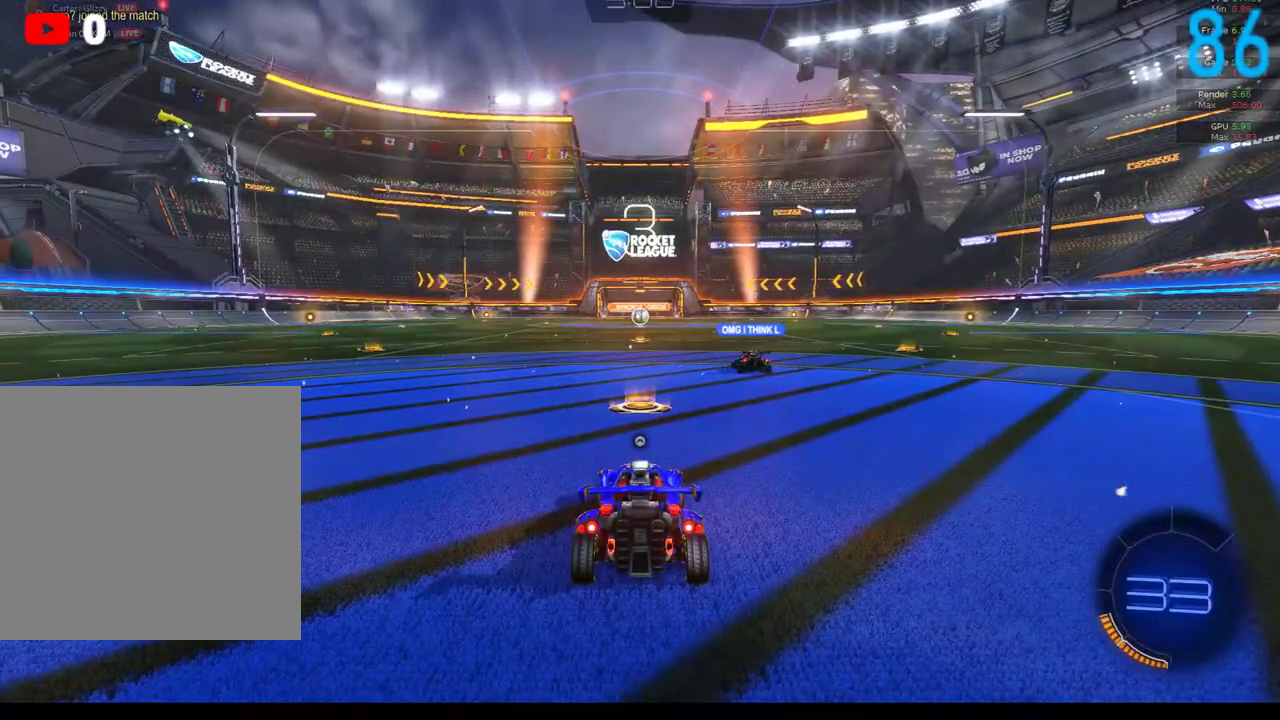
{"buttons": ["B"], "left_stick": "center", "right_stick": "center", "events": [[167, "X", "up"], [200, "A", "down"], [300, "A", "up"], [417, "B", "down"]]}